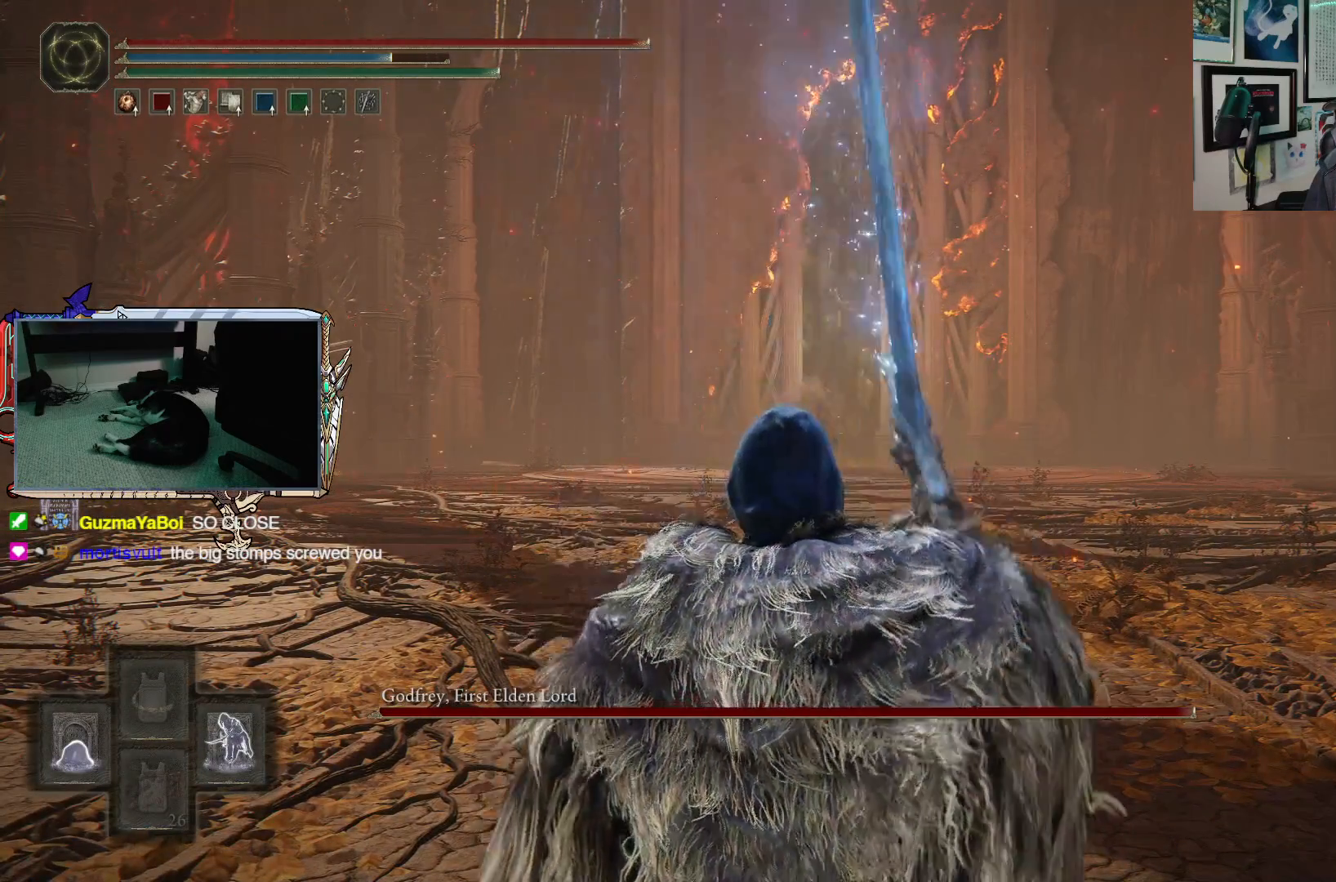
Gameplay with a controller (Xbox layout); each line is a JSON object with the inputs held at the frame after it. "events" lists button and stick changes between this image and that frame as [ms after this image, input, new state], when the widget could be followed in between.
{"buttons": ["Y"], "left_stick": "up-left", "right_stick": "center", "events": [[150, "DPAD_LEFT", "down"], [250, "DPAD_LEFT", "up"], [350, "DPAD_LEFT", "down"], [433, "DPAD_LEFT", "up"]]}
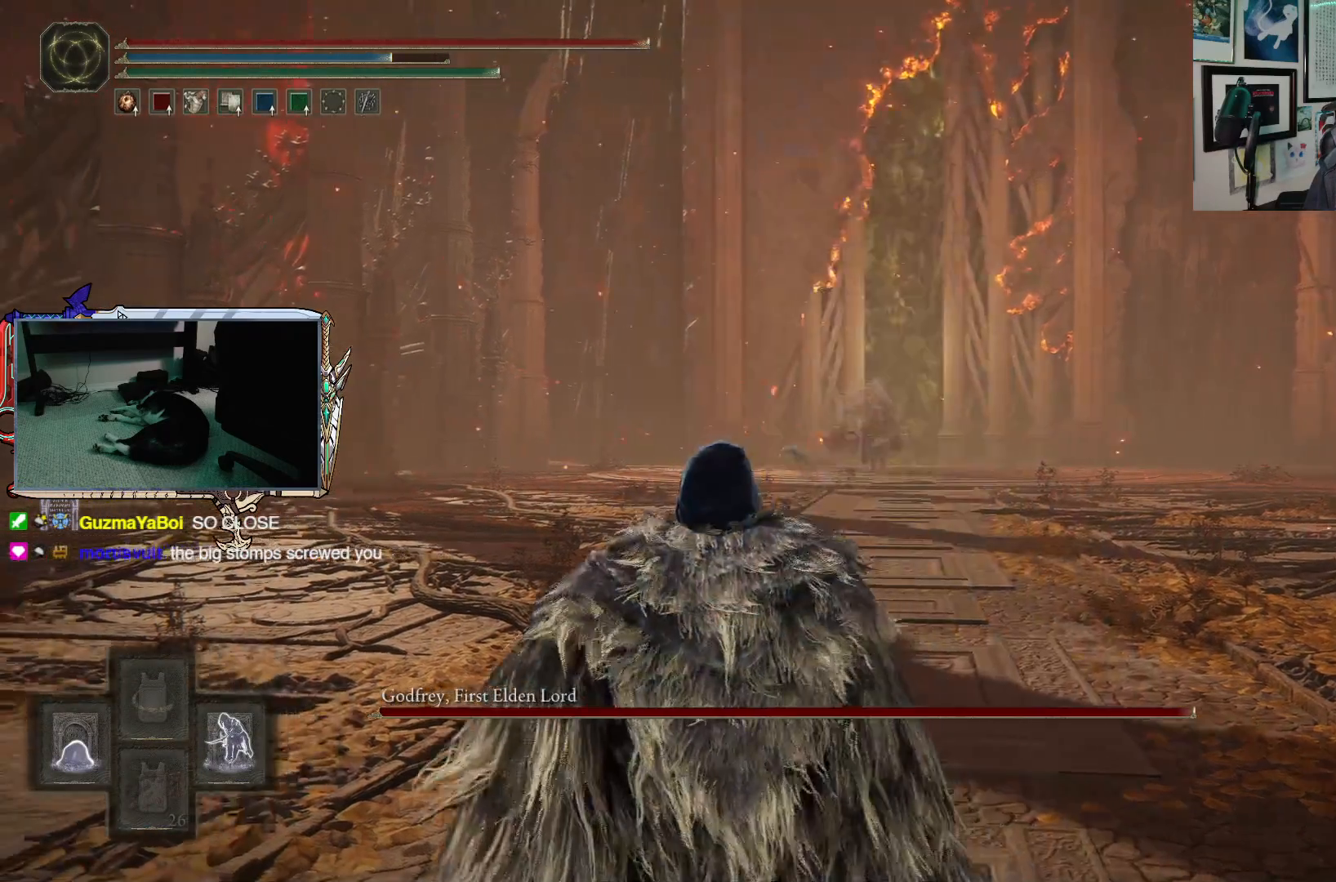
{"buttons": [], "left_stick": "up", "right_stick": "center", "events": [[17, "Y", "up"], [383, "left_stick", "up"]]}
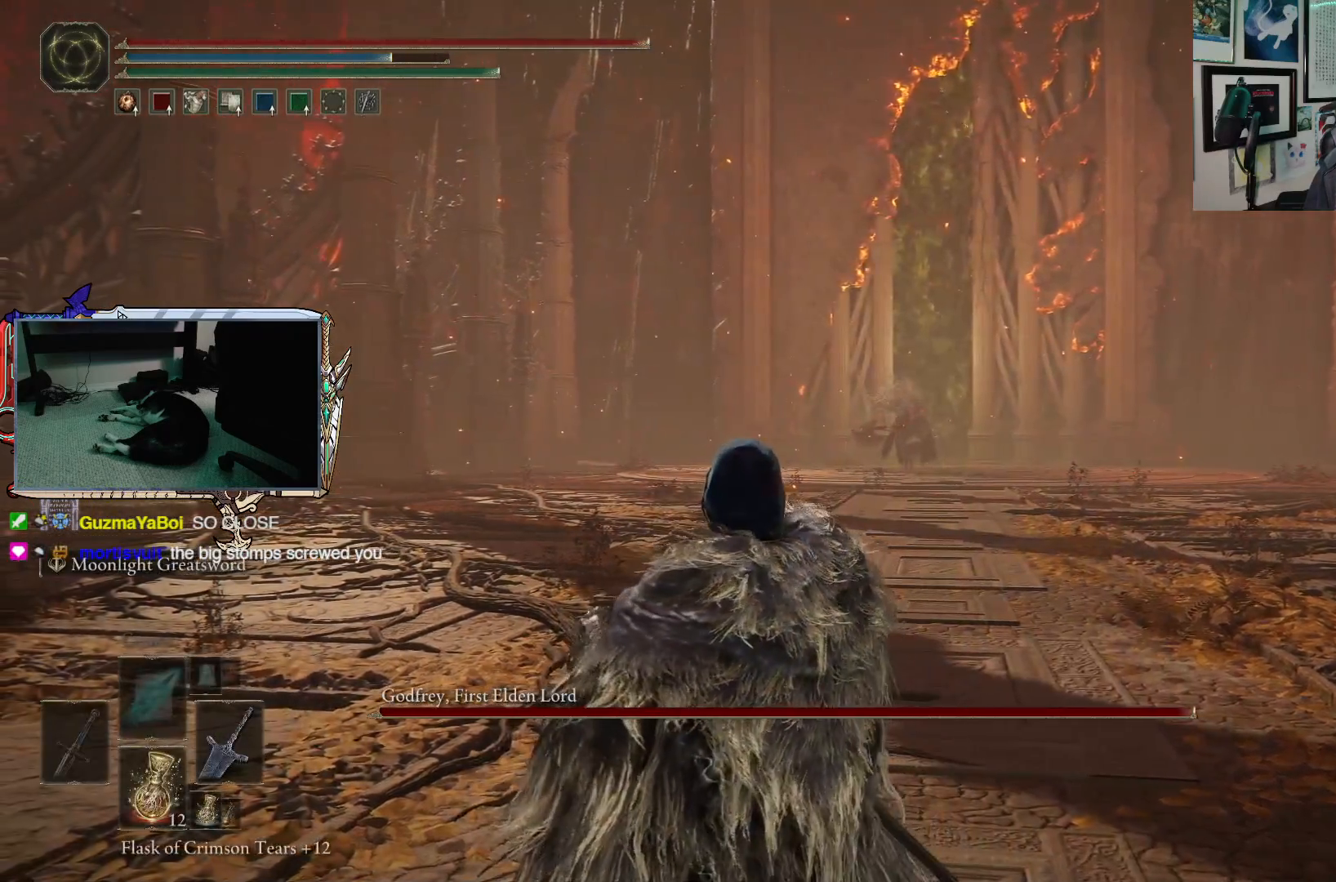
{"buttons": [], "left_stick": "up", "right_stick": "center", "events": []}
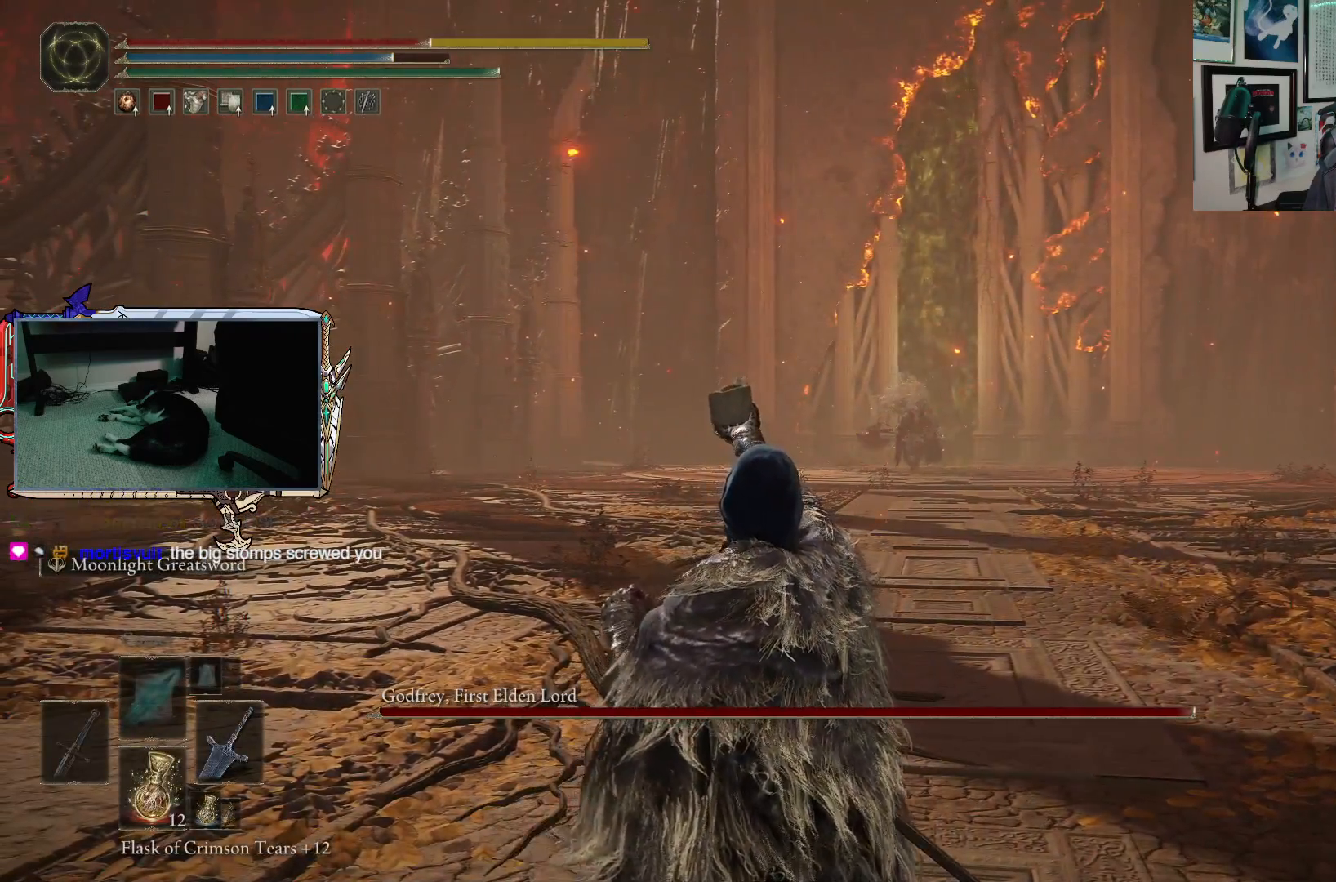
{"buttons": [], "left_stick": "up", "right_stick": "center", "events": []}
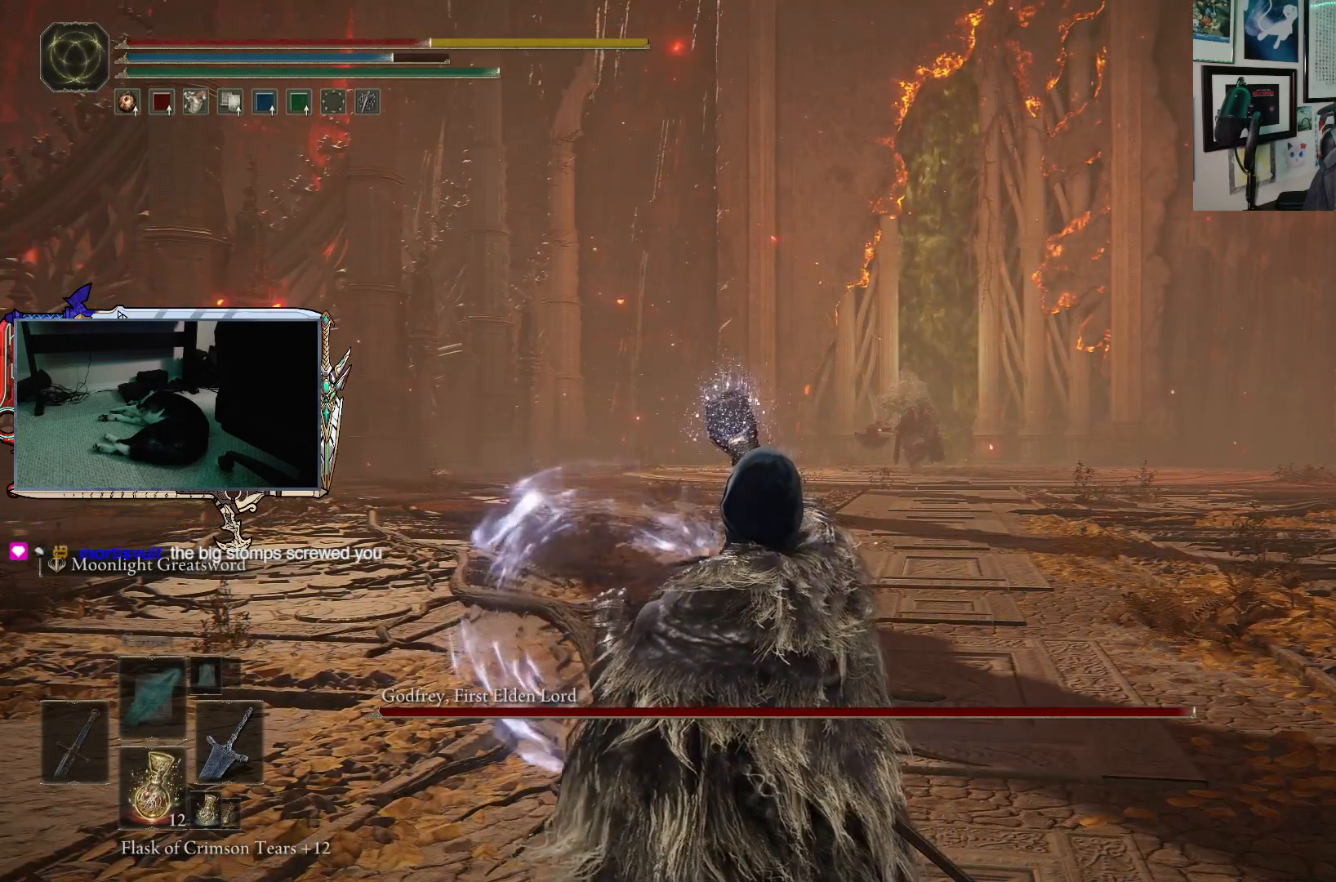
{"buttons": [], "left_stick": "up", "right_stick": "center", "events": [[367, "R3", "down"], [483, "R3", "up"]]}
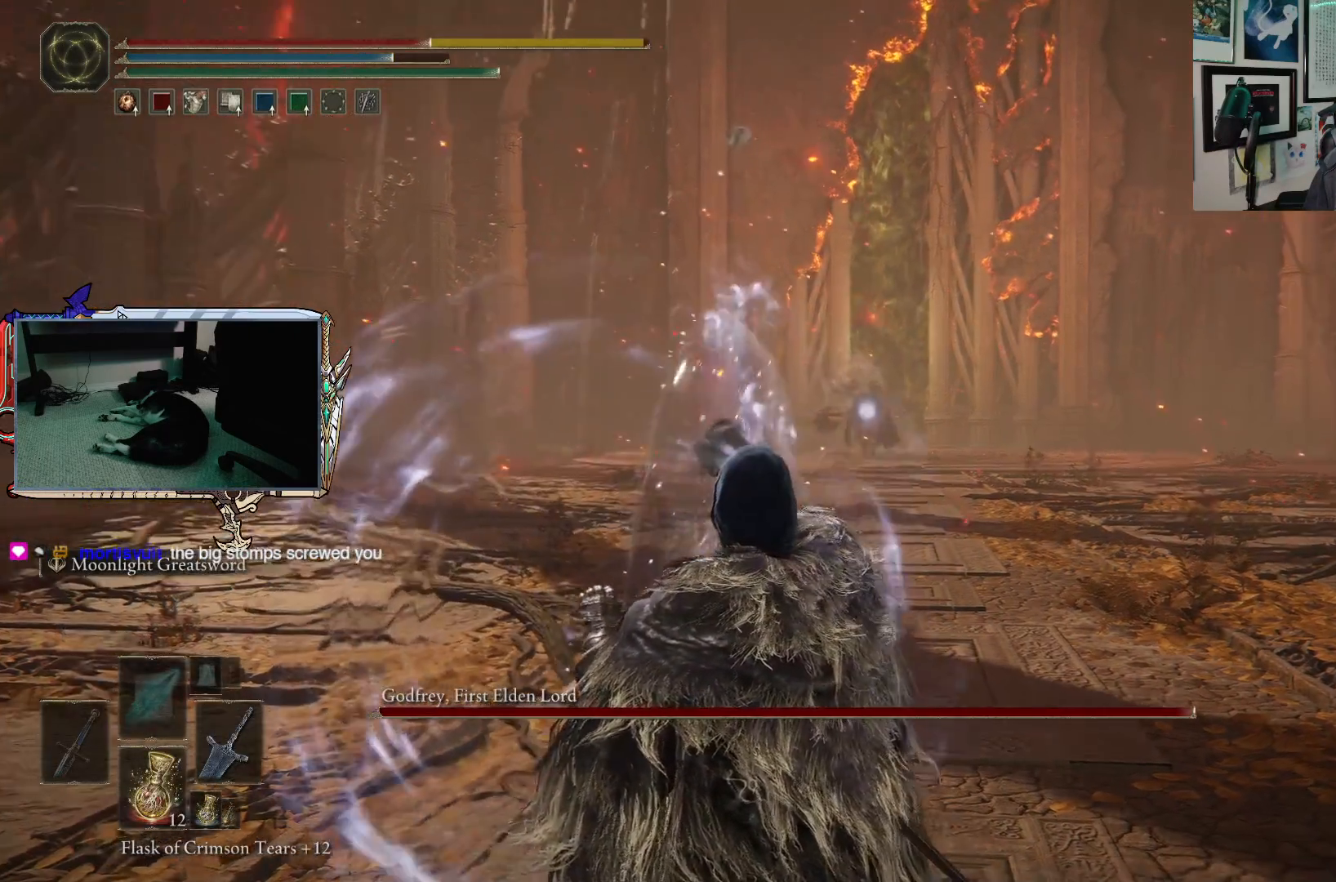
{"buttons": ["B"], "left_stick": "up-left", "right_stick": "center", "events": [[183, "B", "down"], [200, "left_stick", "up-left"]]}
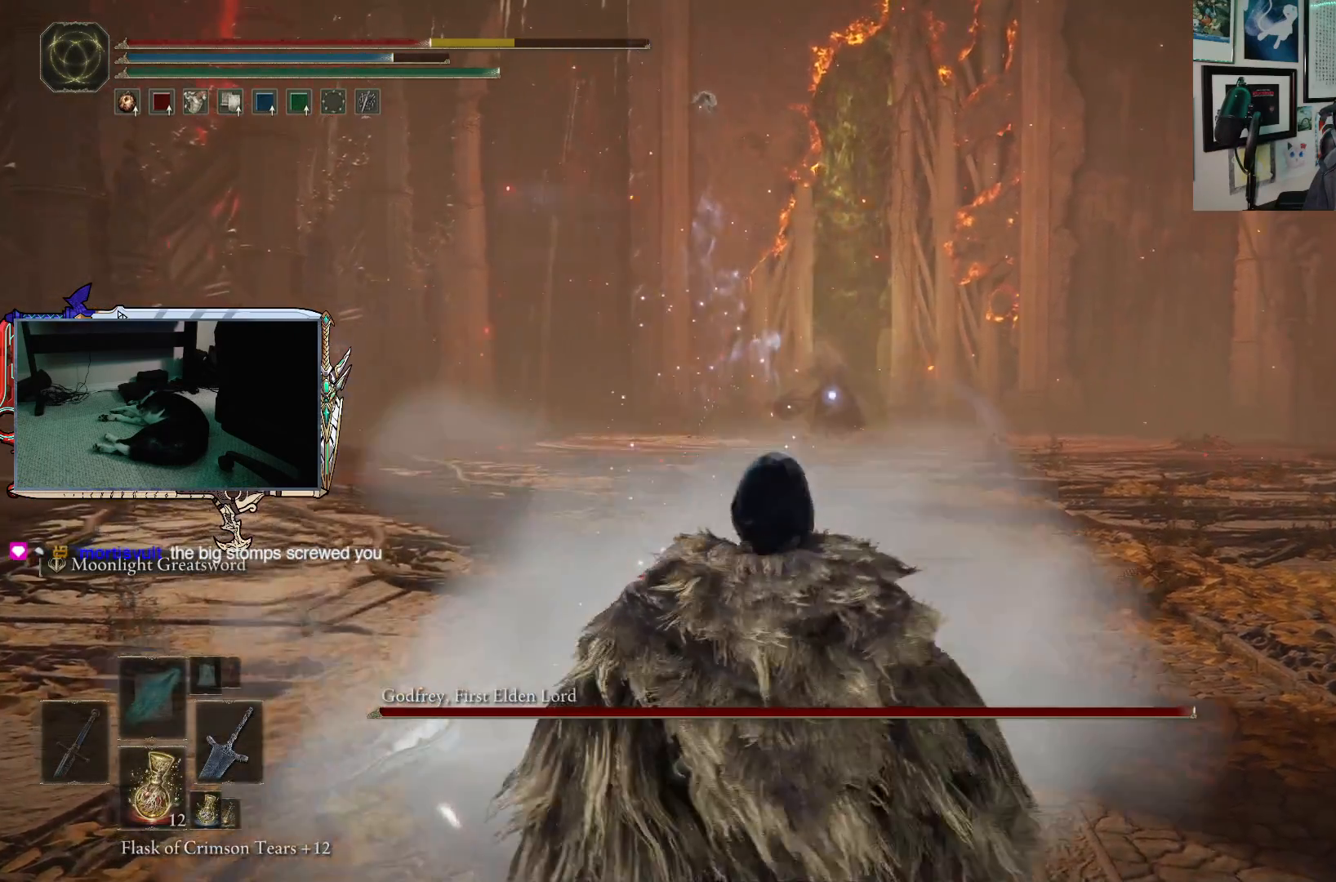
{"buttons": ["B"], "left_stick": "up-left", "right_stick": "center", "events": []}
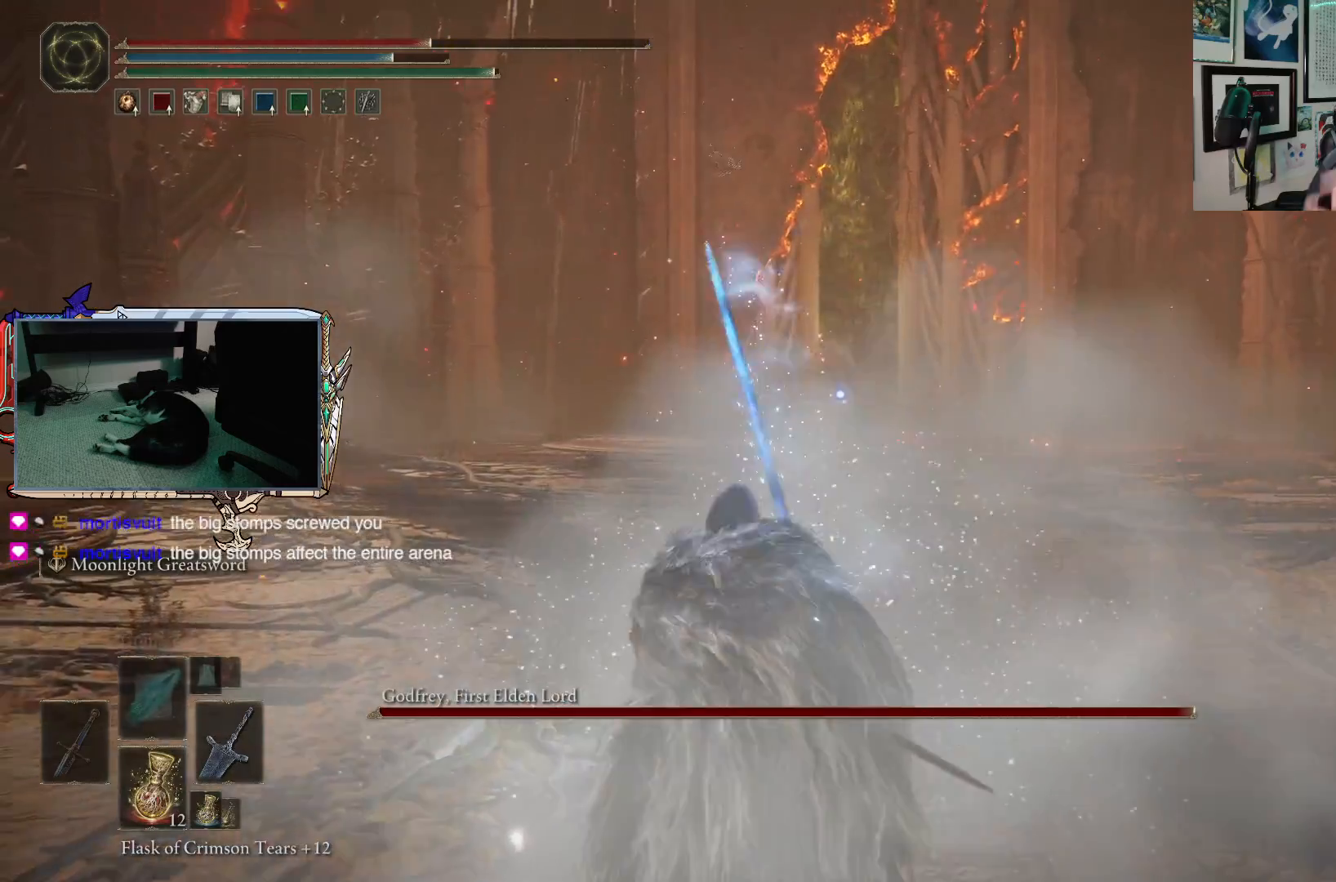
{"buttons": ["B"], "left_stick": "up-left", "right_stick": "center", "events": []}
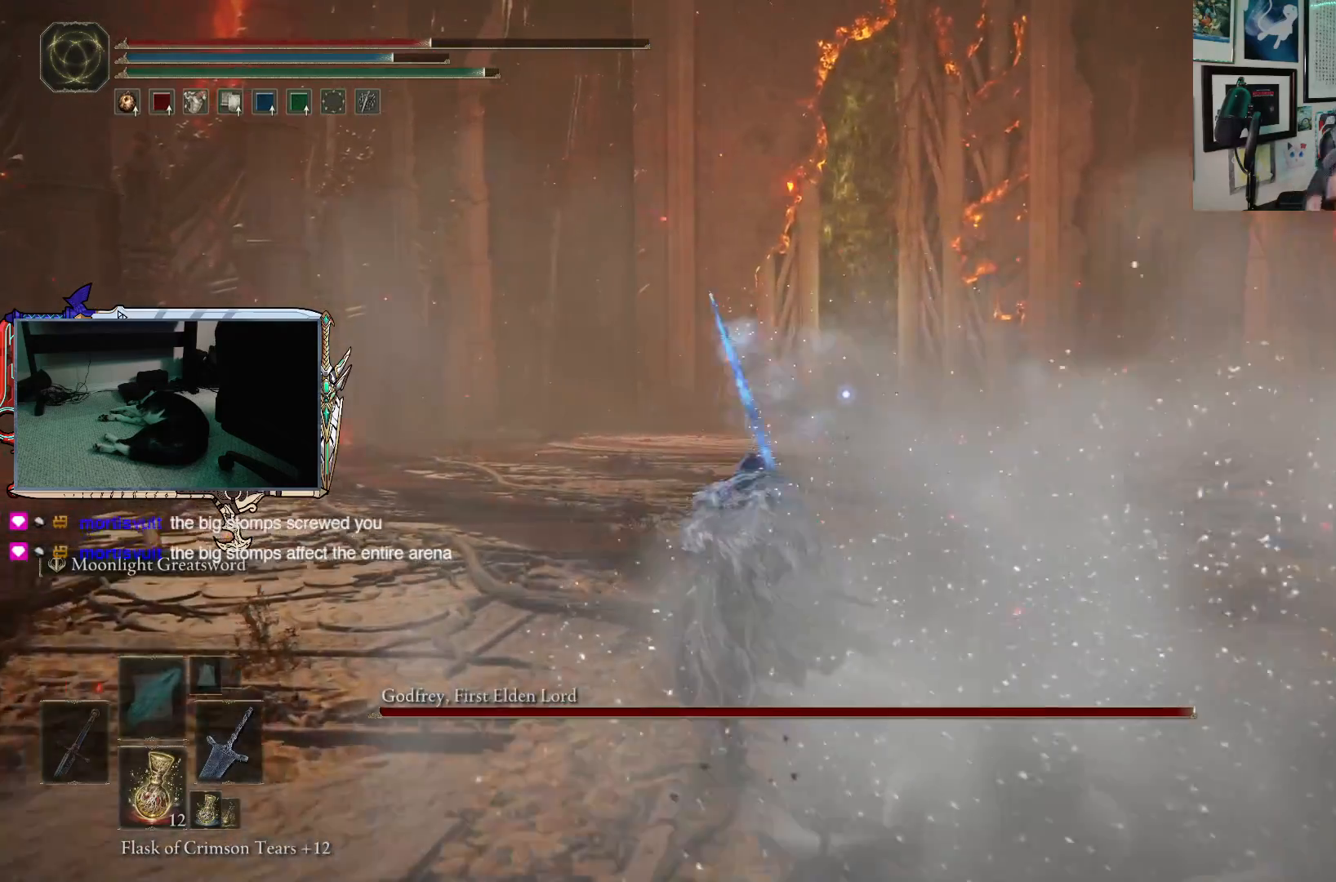
{"buttons": ["B"], "left_stick": "up-left", "right_stick": "center", "events": []}
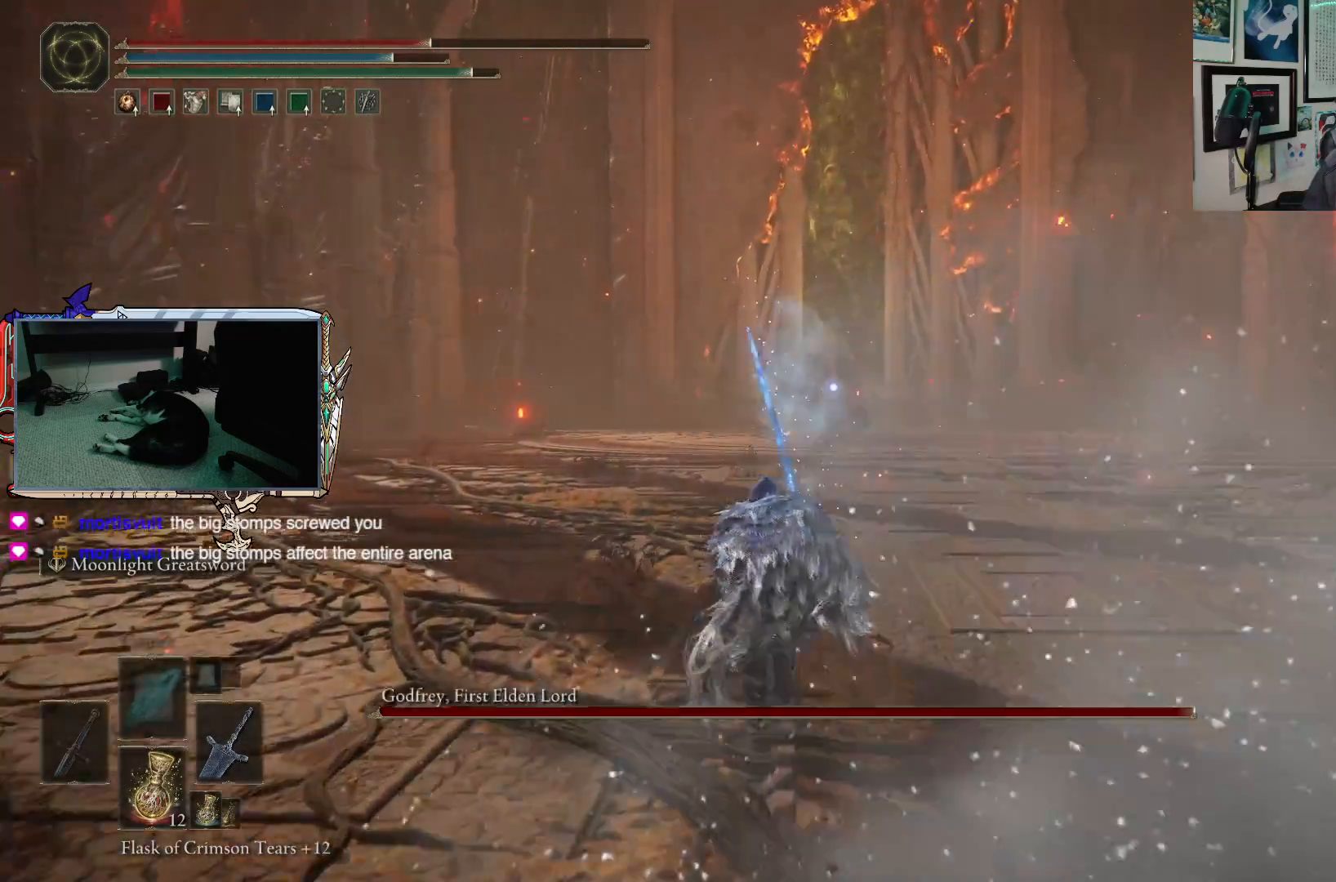
{"buttons": ["B"], "left_stick": "up", "right_stick": "center", "events": [[33, "left_stick", "up"]]}
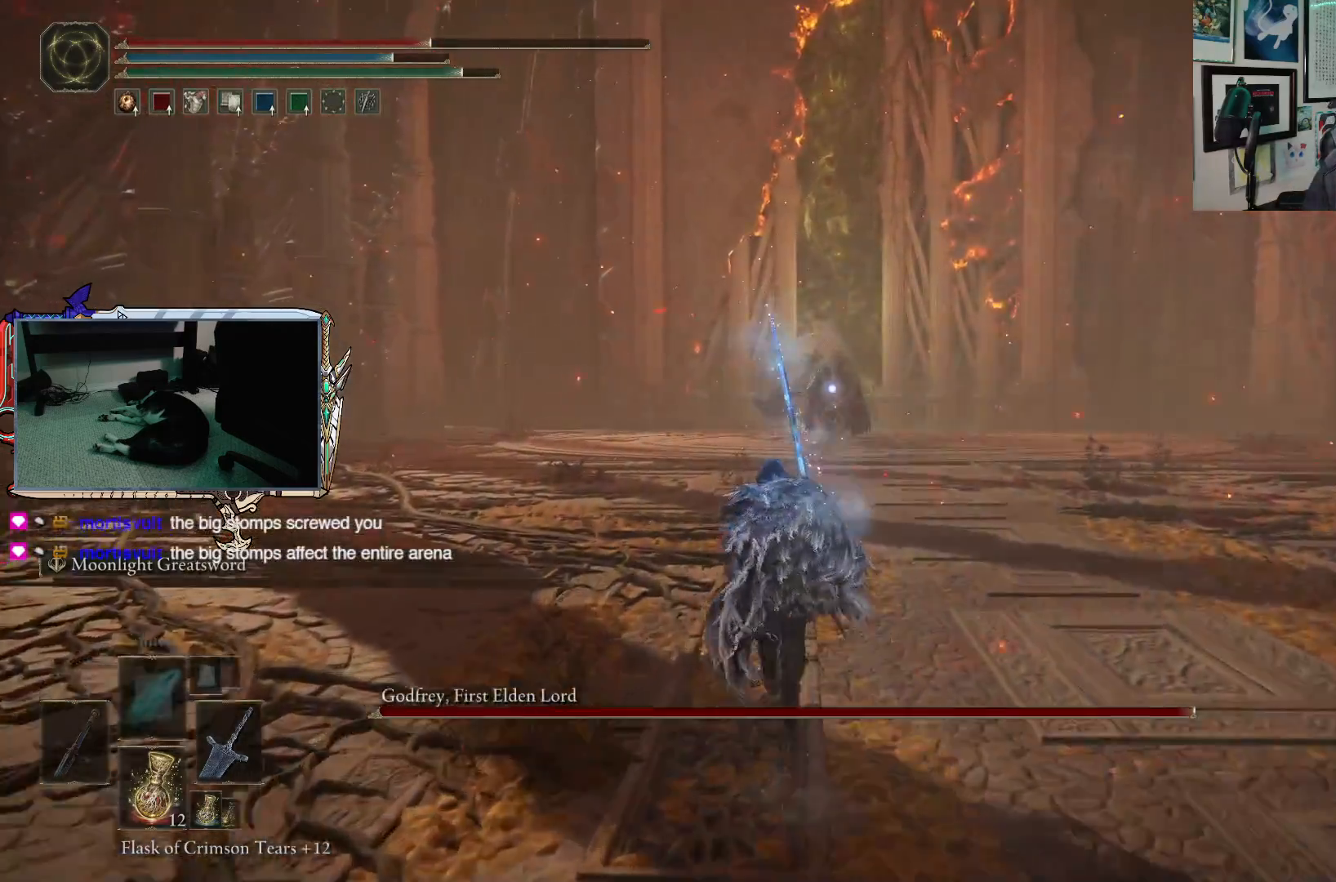
{"buttons": ["B"], "left_stick": "up", "right_stick": "center", "events": []}
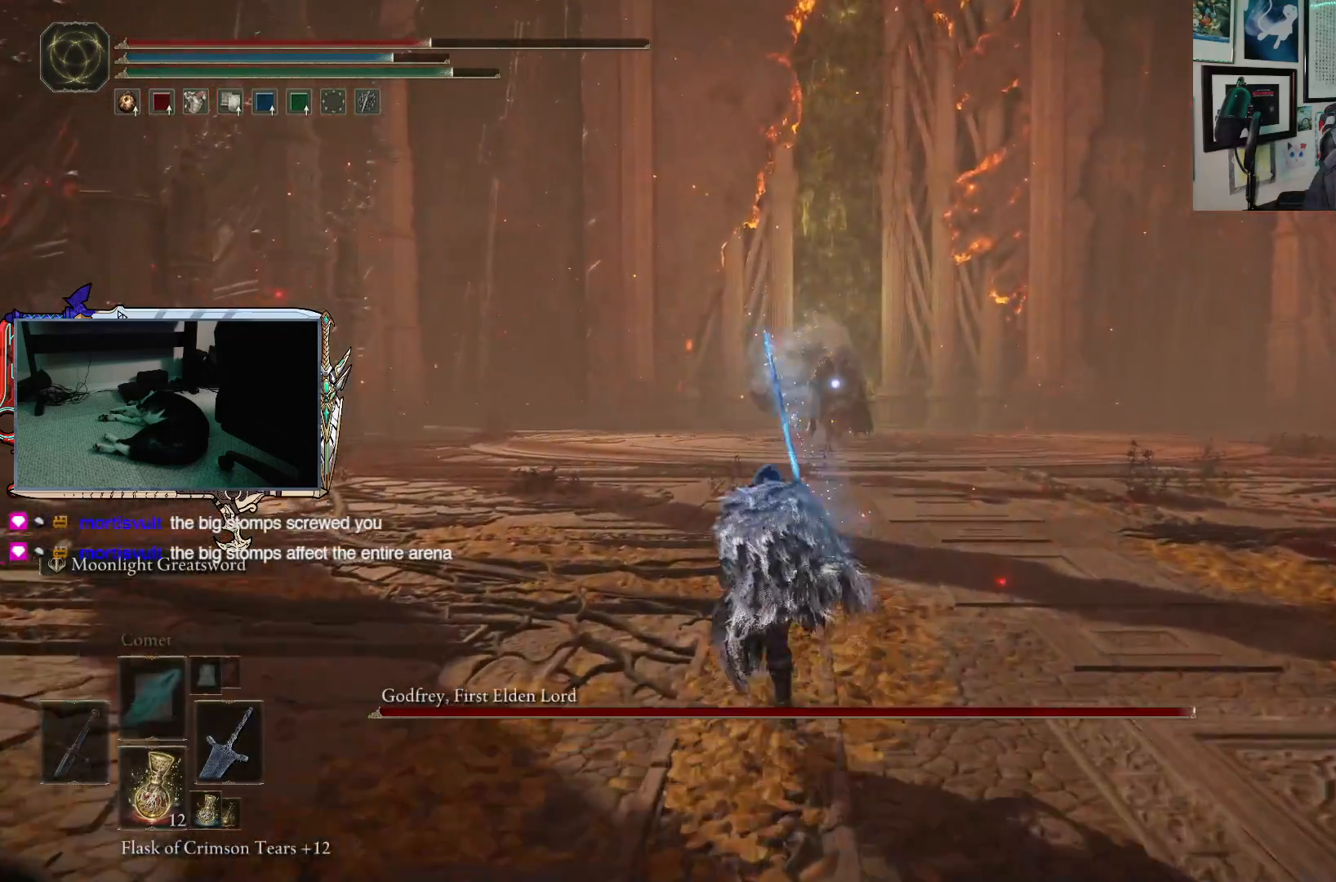
{"buttons": ["B"], "left_stick": "up", "right_stick": "center", "events": []}
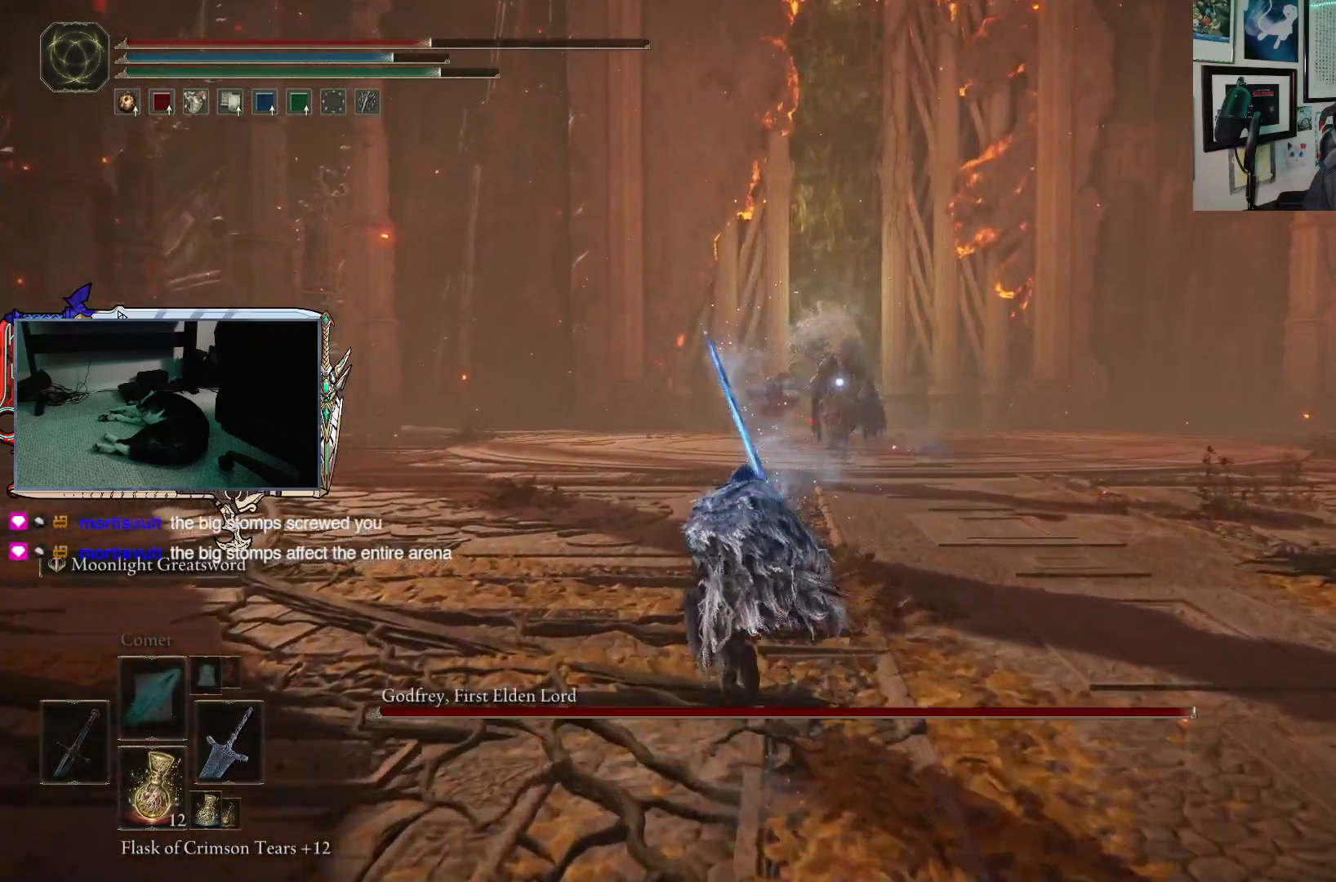
{"buttons": ["B"], "left_stick": "up", "right_stick": "center", "events": []}
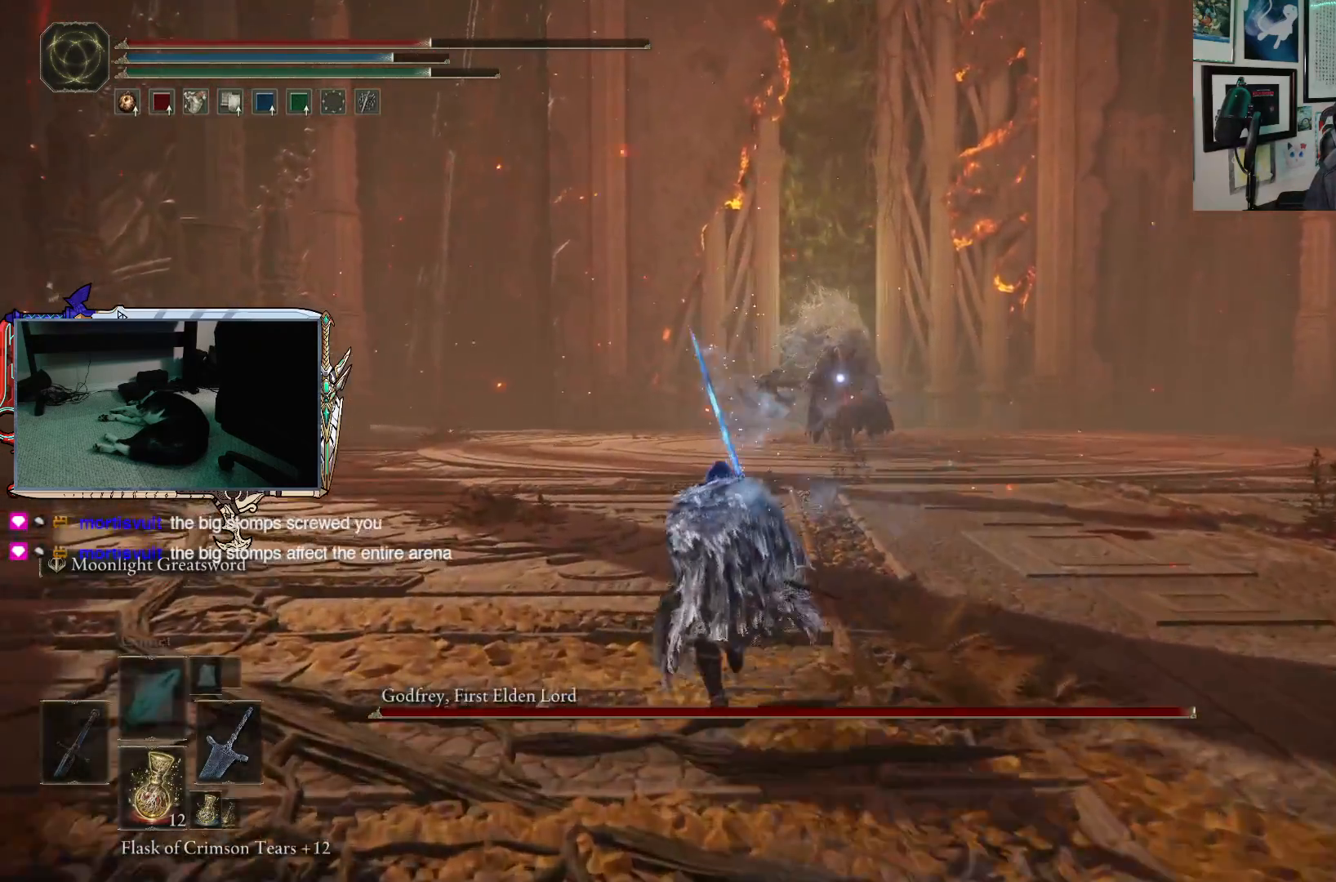
{"buttons": ["B"], "left_stick": "up", "right_stick": "center", "events": []}
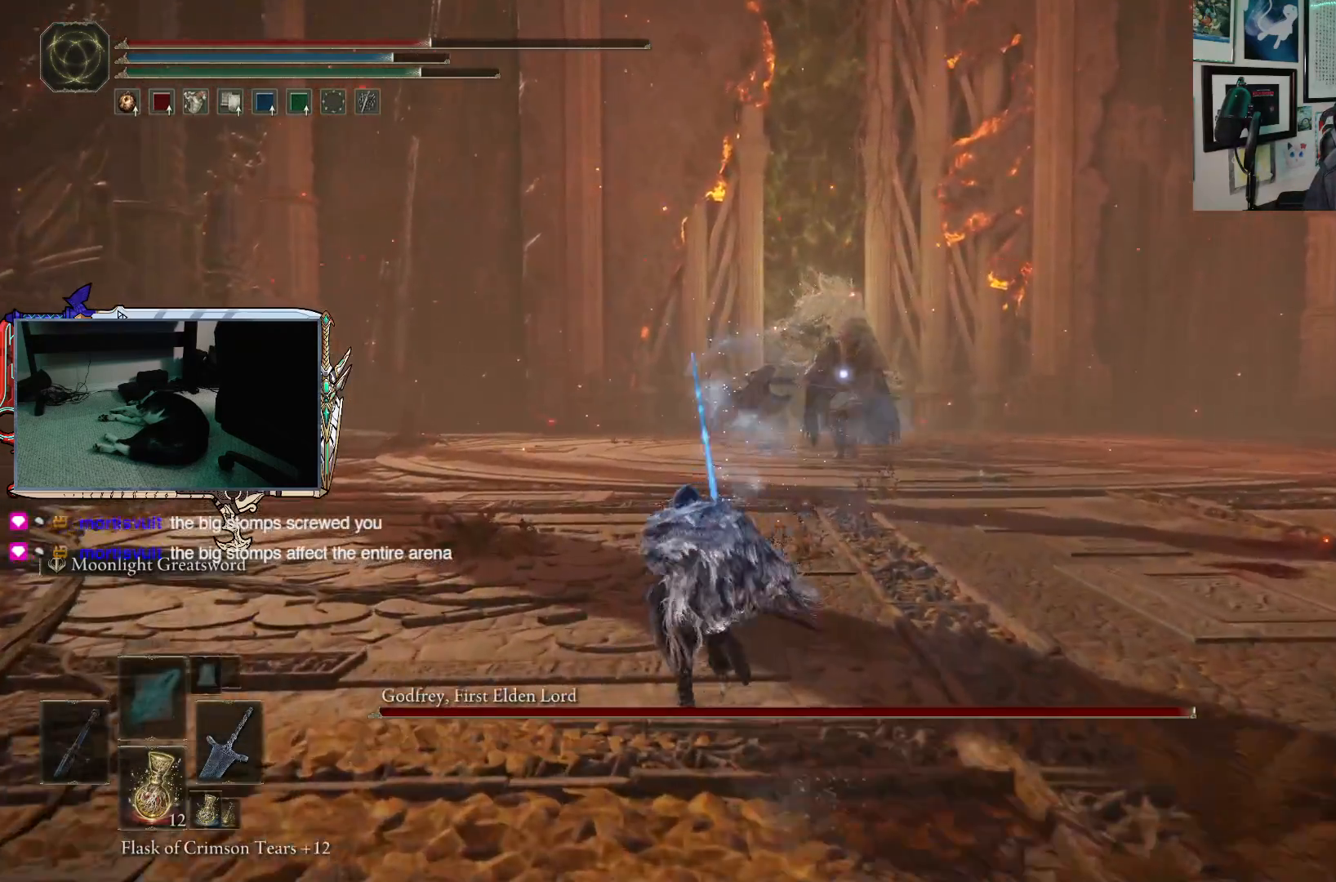
{"buttons": [], "left_stick": "up", "right_stick": "center", "events": [[367, "B", "up"]]}
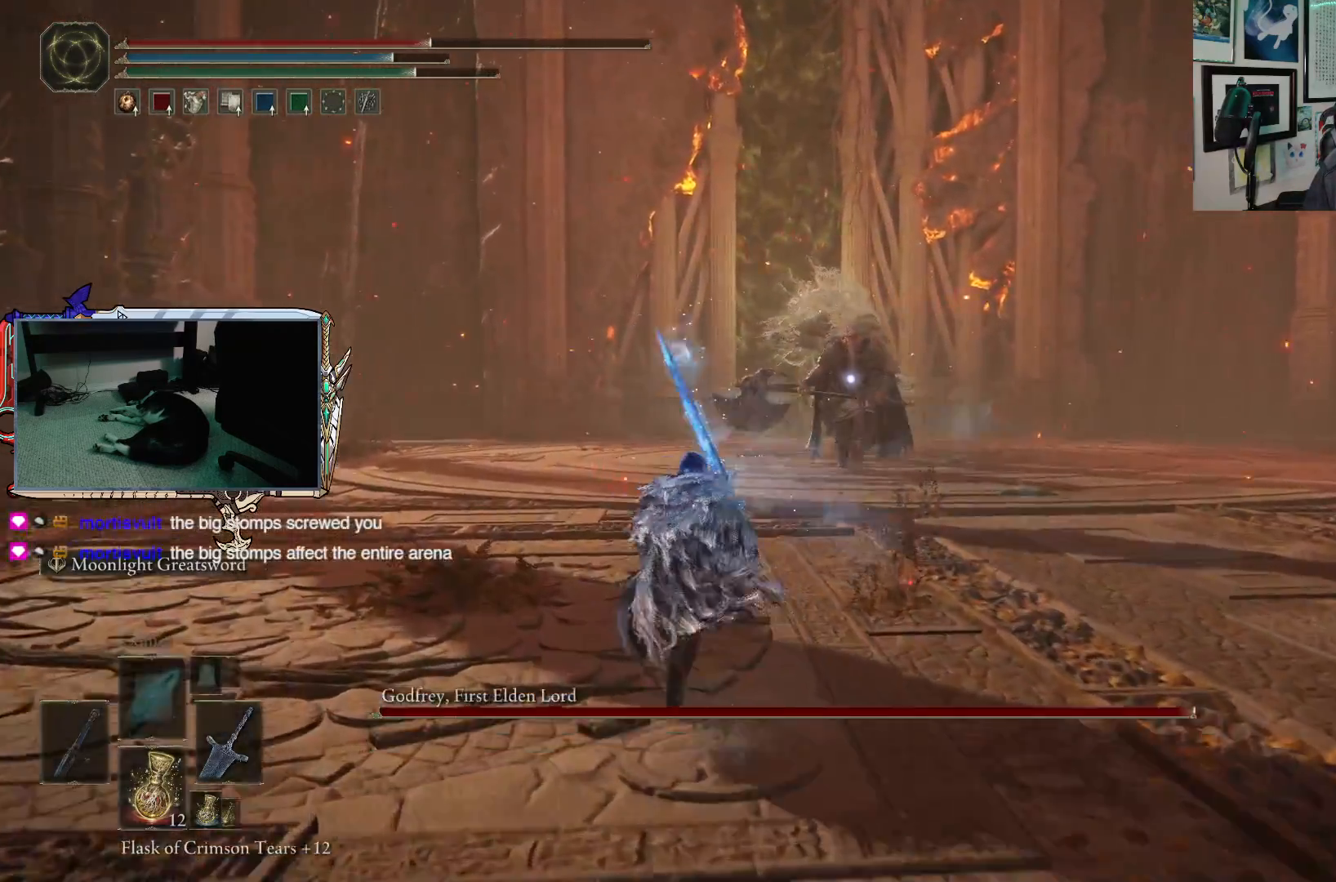
{"buttons": [], "left_stick": "up", "right_stick": "center", "events": []}
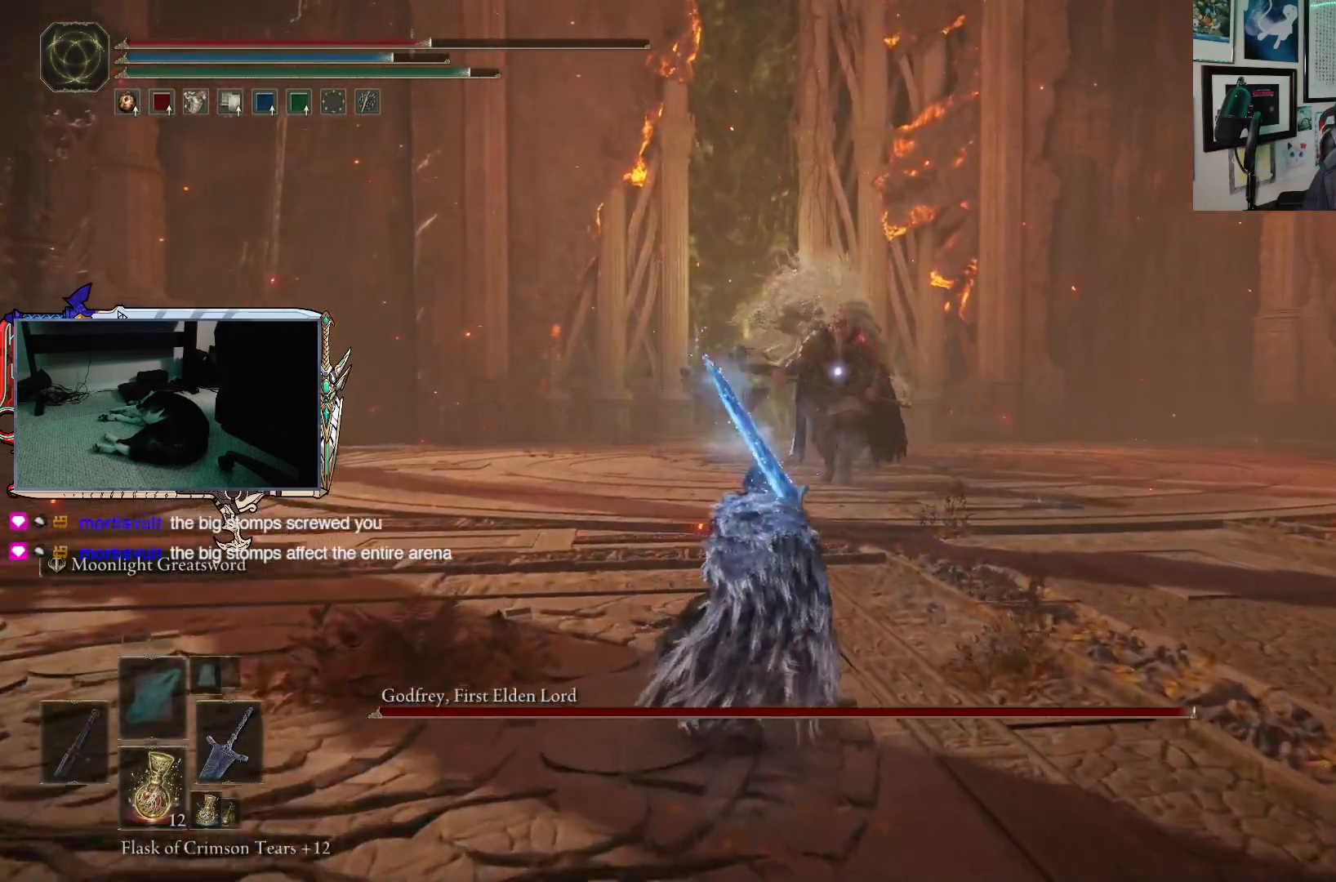
{"buttons": [], "left_stick": "up-left", "right_stick": "center", "events": [[350, "left_stick", "up-left"]]}
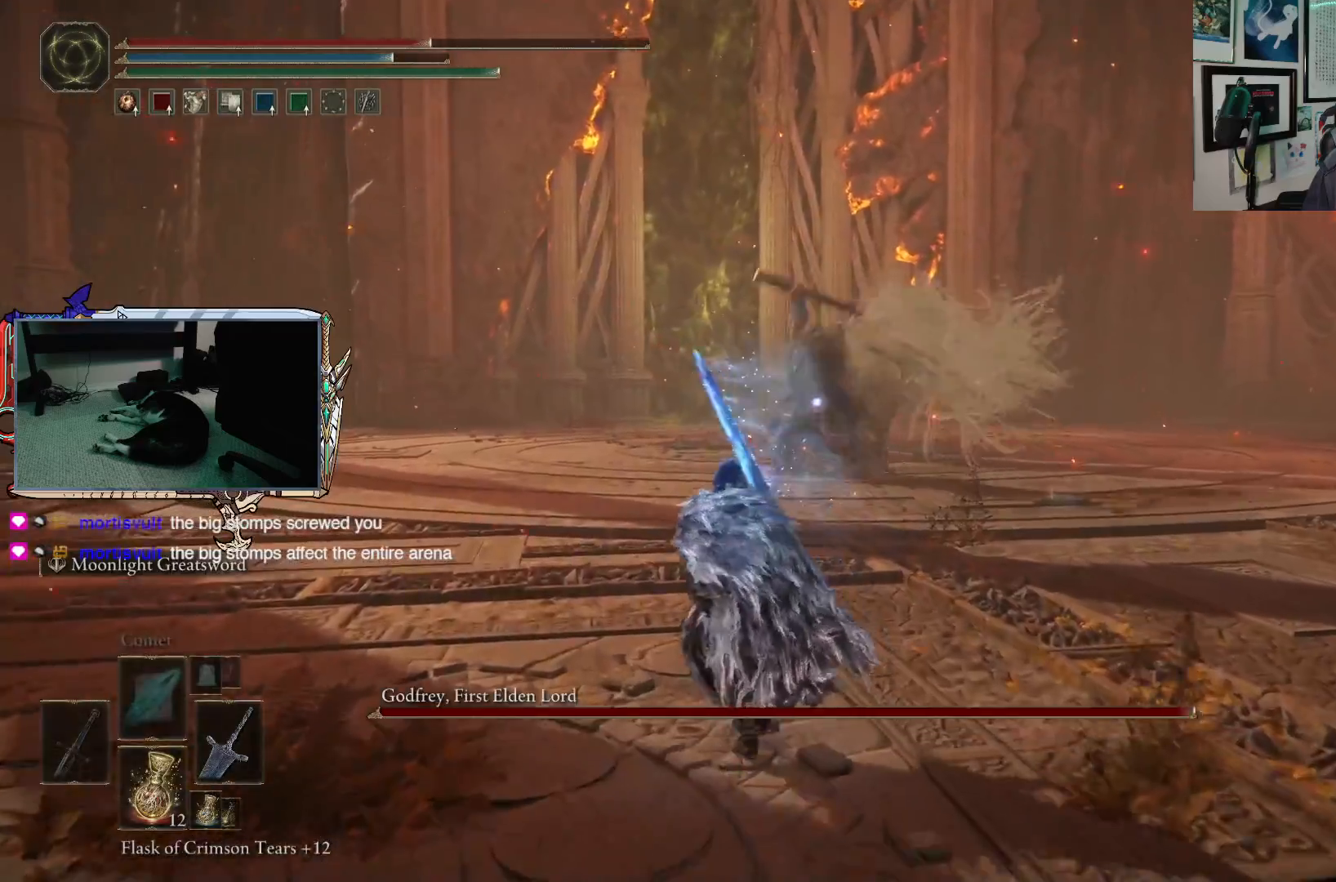
{"buttons": [], "left_stick": "up", "right_stick": "center", "events": [[50, "left_stick", "left"], [200, "left_stick", "up-left"], [367, "left_stick", "up"]]}
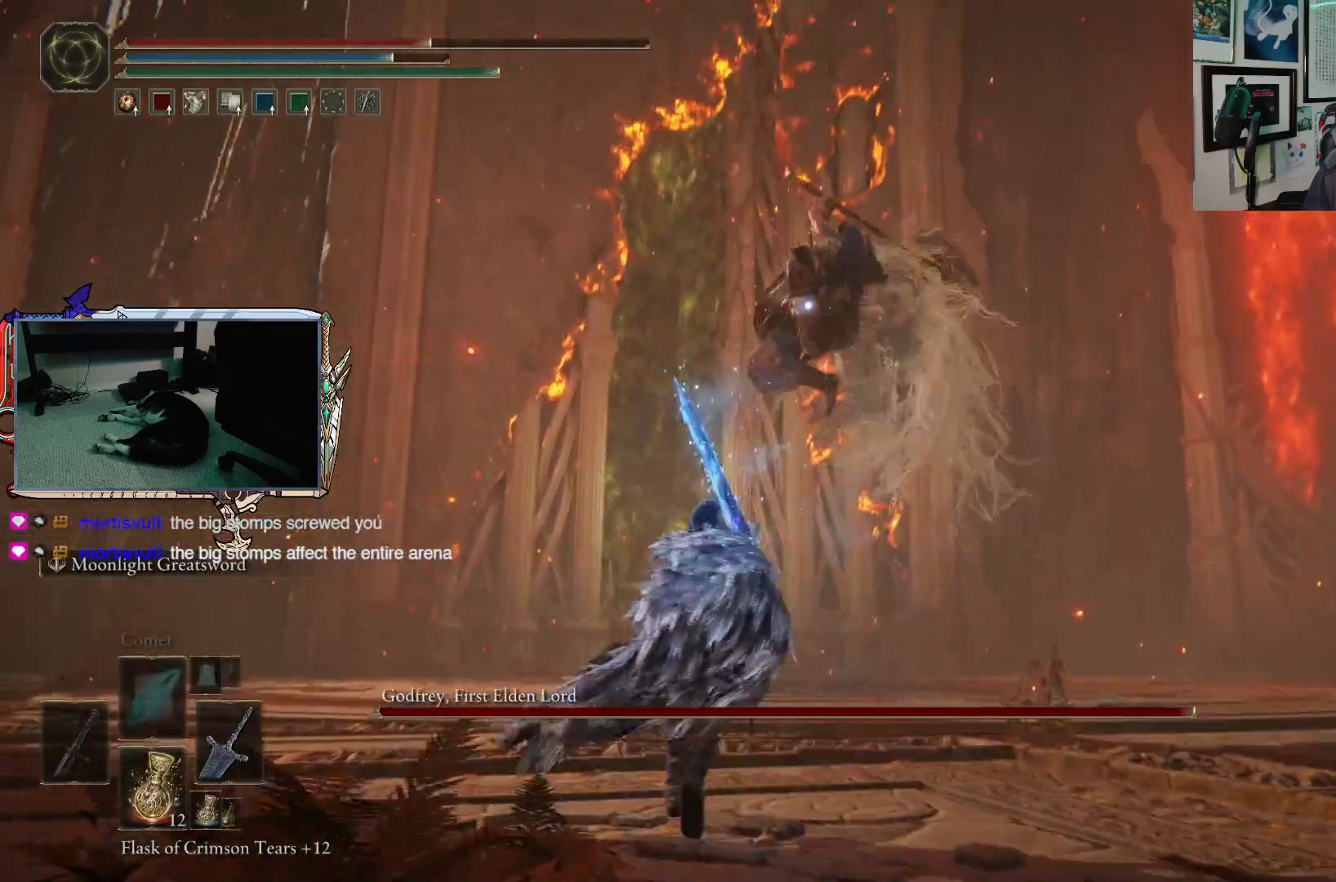
{"buttons": [], "left_stick": "up", "right_stick": "center", "events": [[233, "B", "down"], [317, "B", "up"]]}
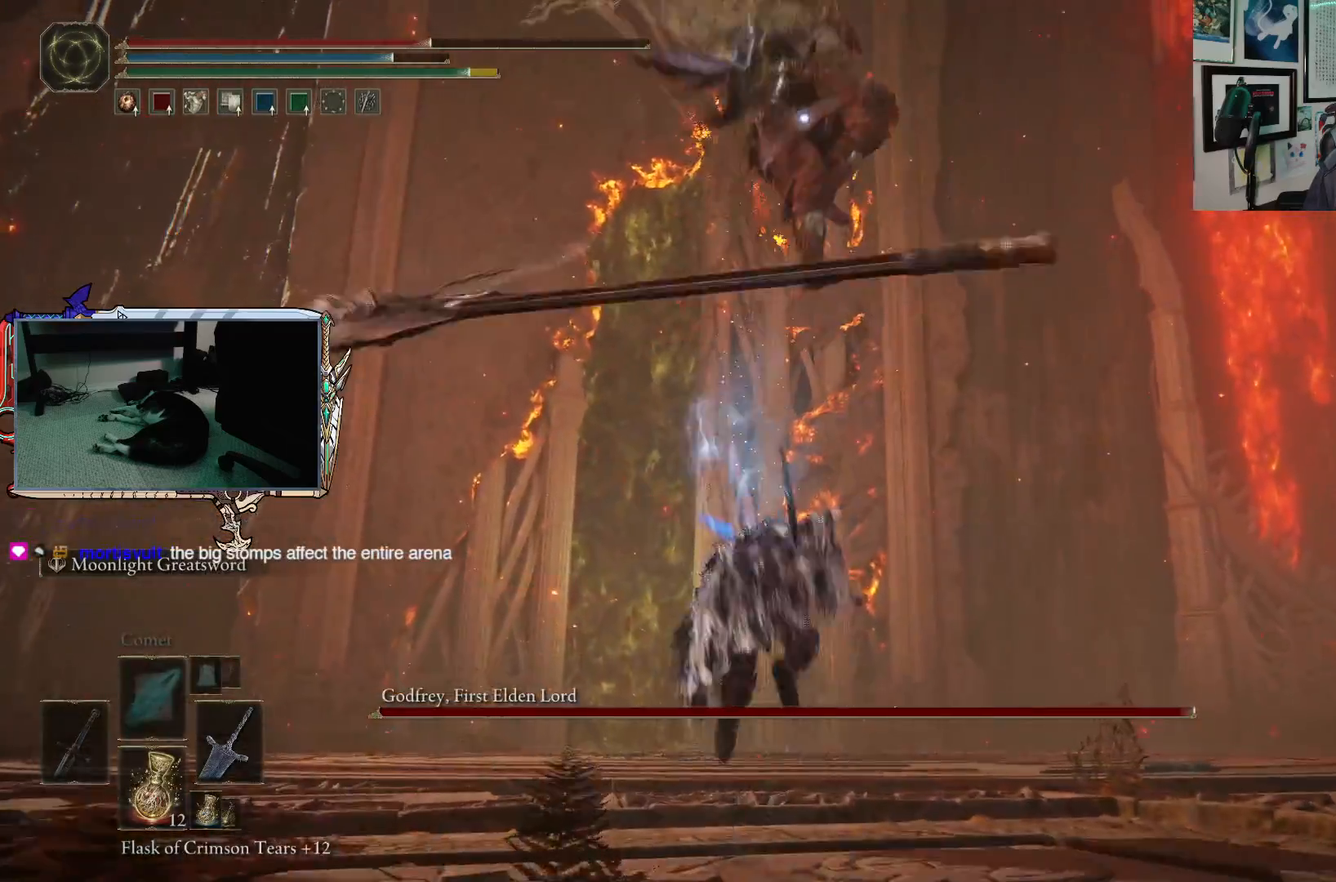
{"buttons": [], "left_stick": "up", "right_stick": "center", "events": []}
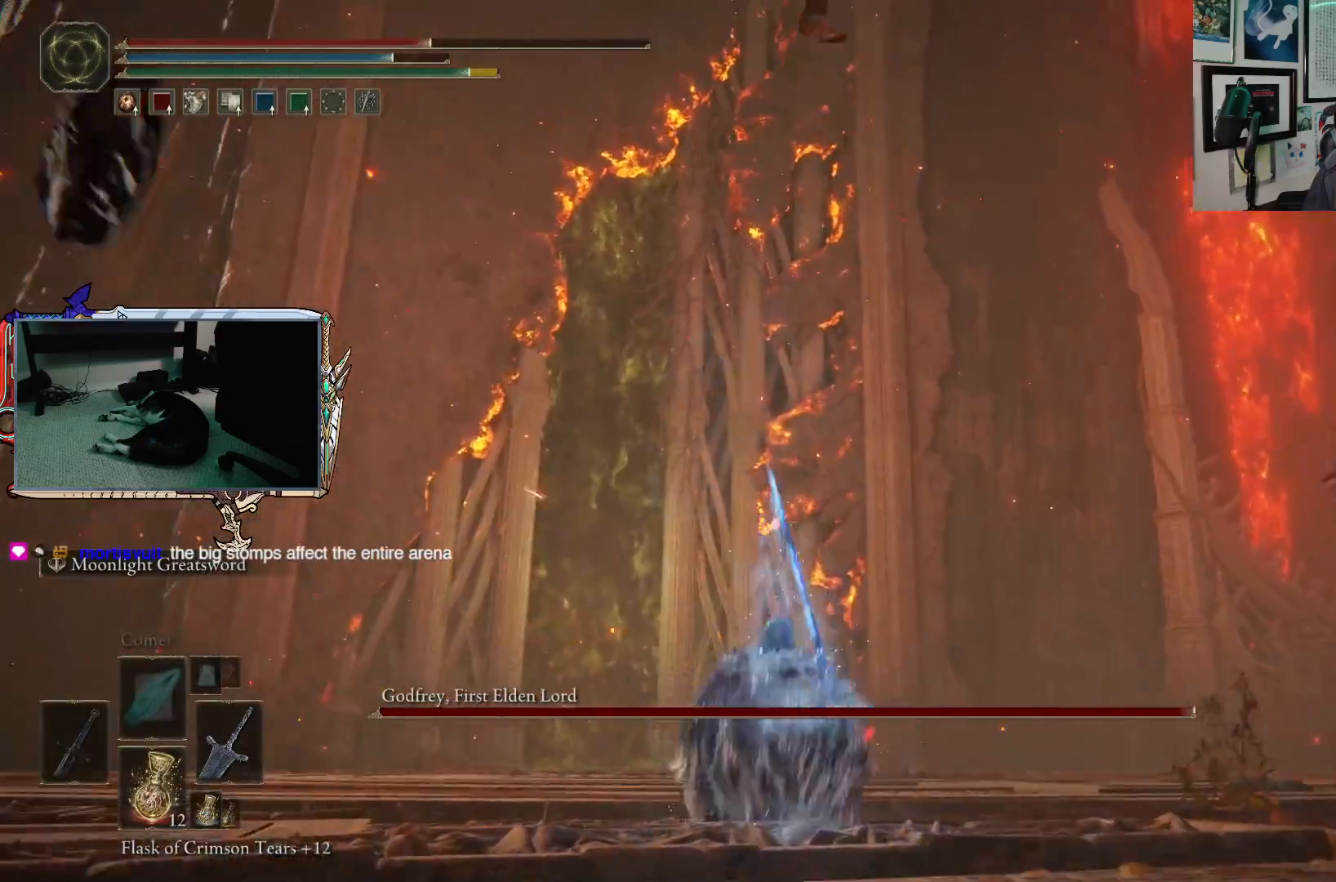
{"buttons": [], "left_stick": "up-right", "right_stick": "center", "events": [[450, "left_stick", "up-right"]]}
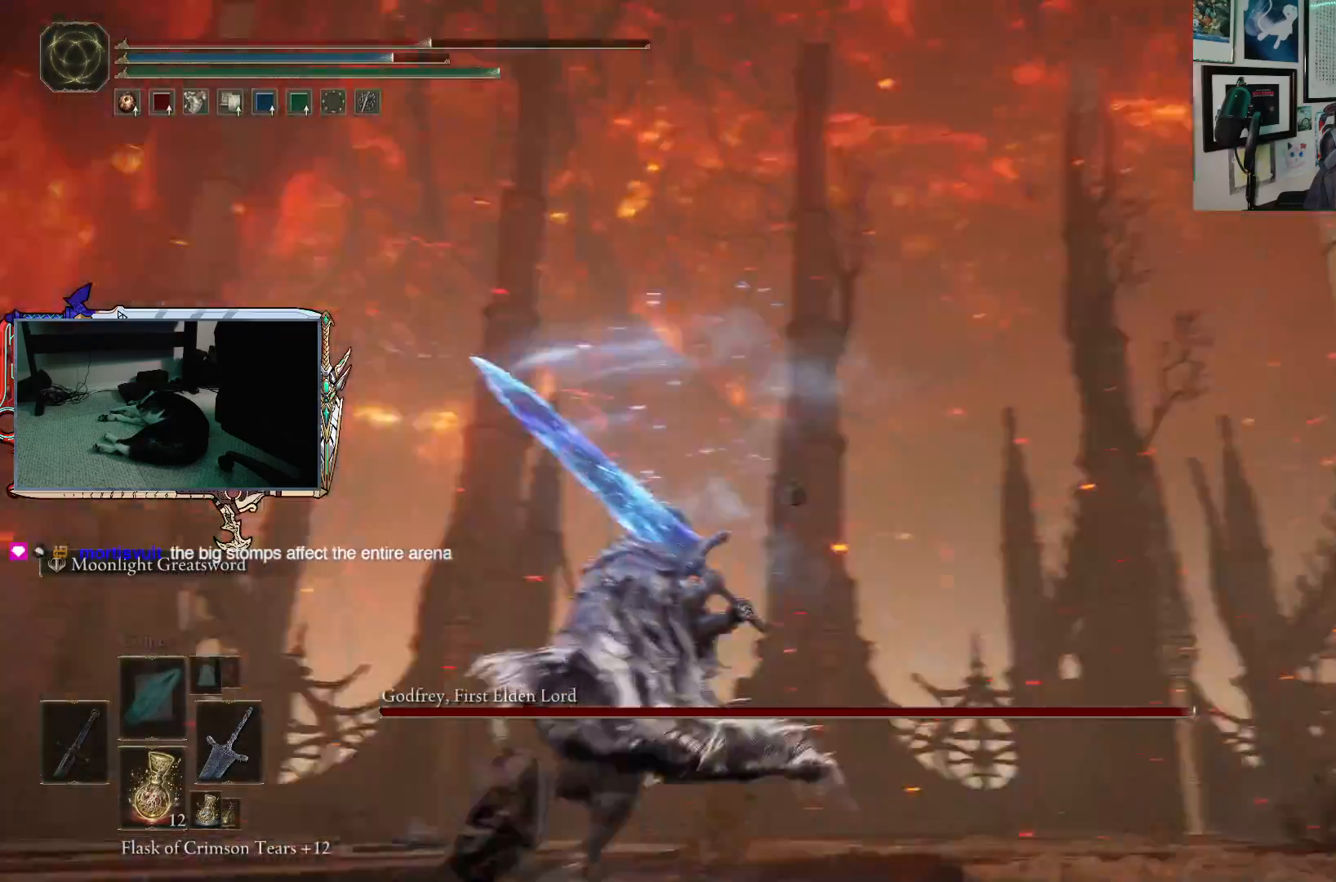
{"buttons": ["B"], "left_stick": "up", "right_stick": "center", "events": [[33, "left_stick", "right"], [183, "B", "down"], [200, "left_stick", "up-right"], [317, "left_stick", "up"]]}
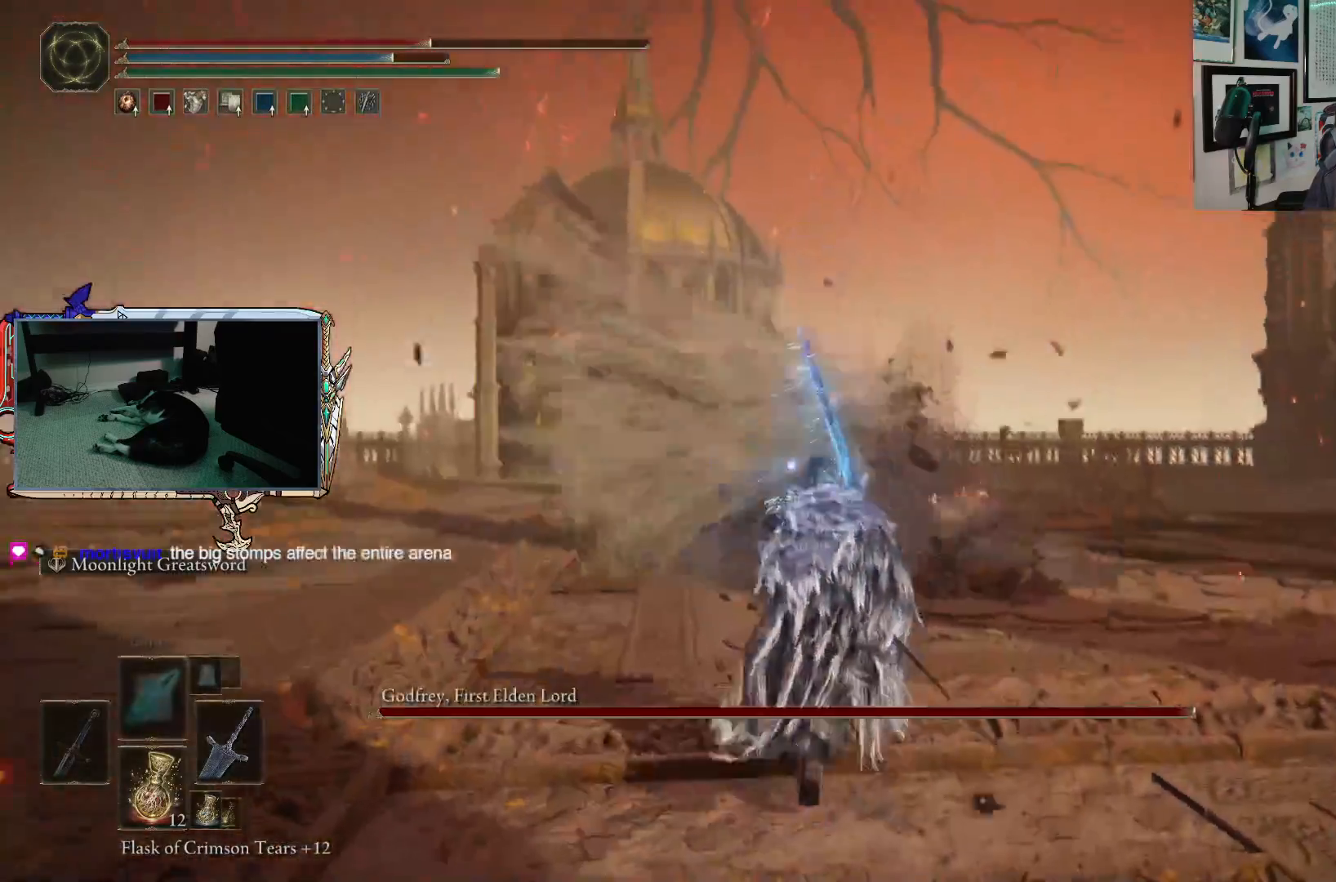
{"buttons": ["B"], "left_stick": "up", "right_stick": "center", "events": [[83, "A", "down"], [467, "A", "up"]]}
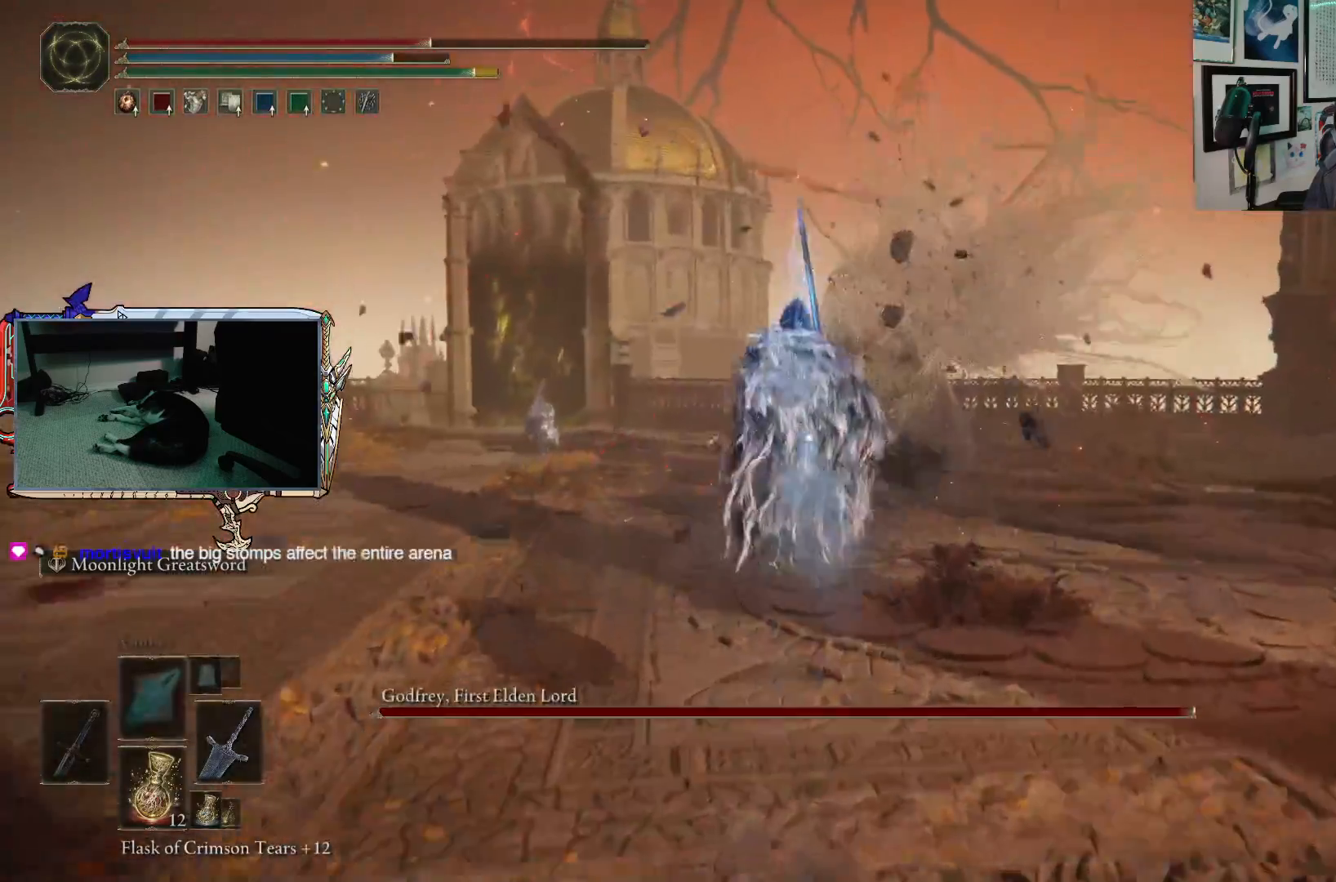
{"buttons": ["B"], "left_stick": "up", "right_stick": "center", "events": []}